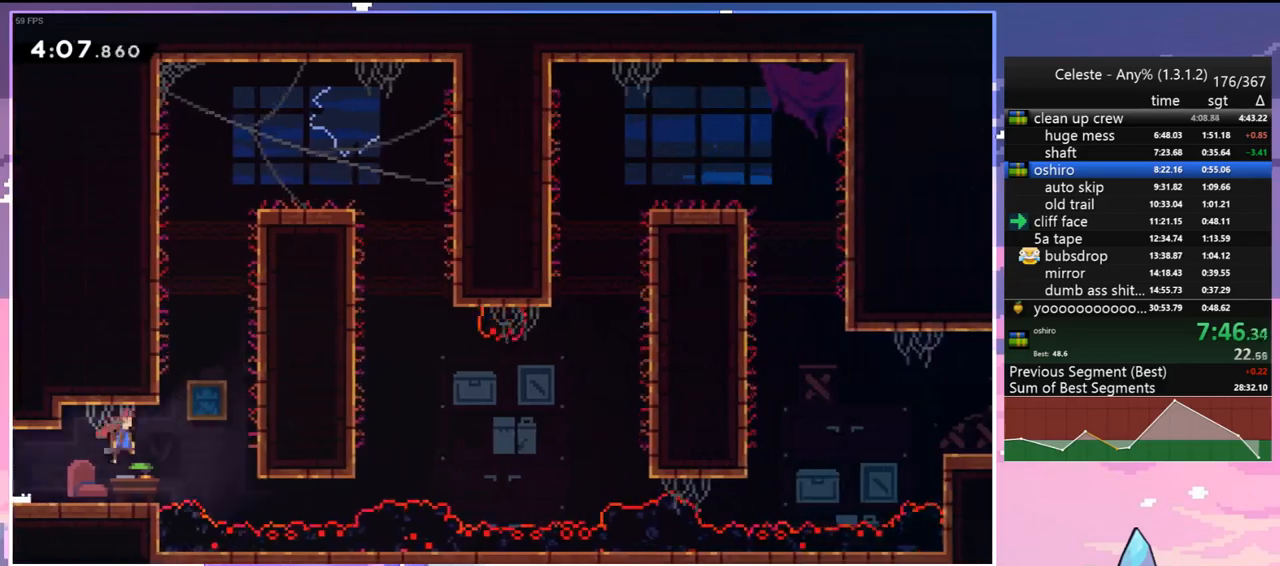
Gameplay with keyboard; each line is a JSON object with the keys held at the frame after it. "events" lists presses ("down") and releases ("up") of "dash", "down", "grab", "jump", "jump2", "left", "menu", "right", "skip" and "up" between this image and that frame as [ms after this image, input, new state], when the widget could be followed in between. No other keys are recorded. Mouse input is not recorded. Key names are as the overlay labels them; some are game actions (e.g. jump) rather than physical keys.
{"keys": ["dash", "grab", "right", "up"], "events": [[17, "up", "down"], [67, "jump", "up"], [100, "dash", "down"], [100, "right", "up"], [300, "jump", "down"], [383, "right", "down"], [433, "grab", "down"], [433, "jump", "up"]]}
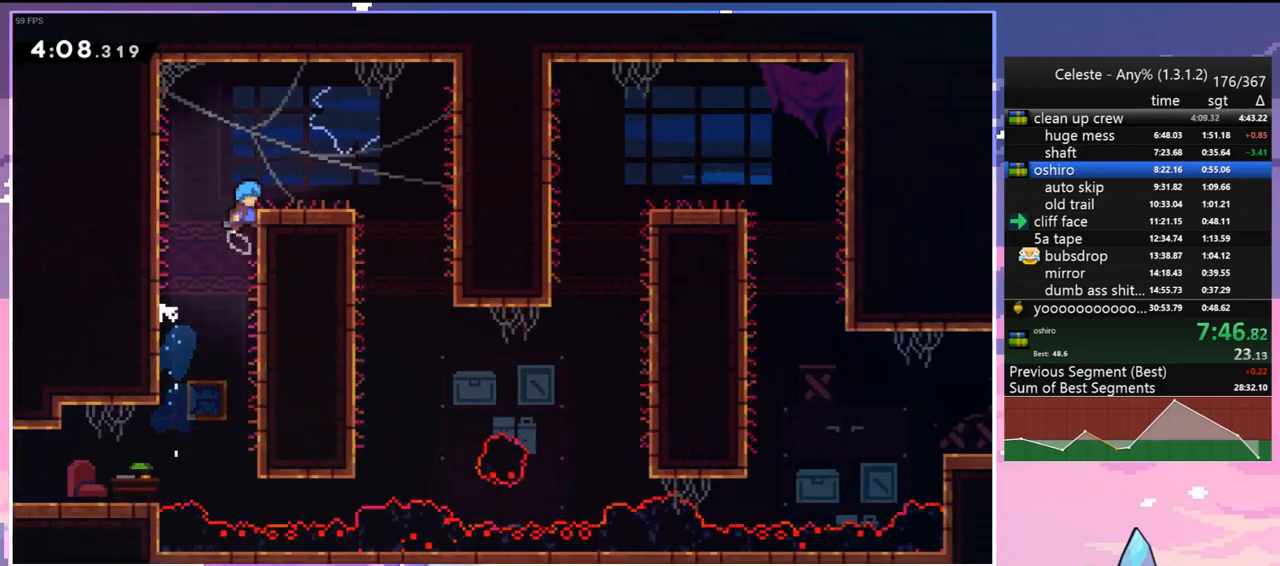
{"keys": ["right"], "events": [[33, "dash", "up"], [33, "jump", "down"], [133, "grab", "up"], [133, "jump", "up"], [133, "up", "up"]]}
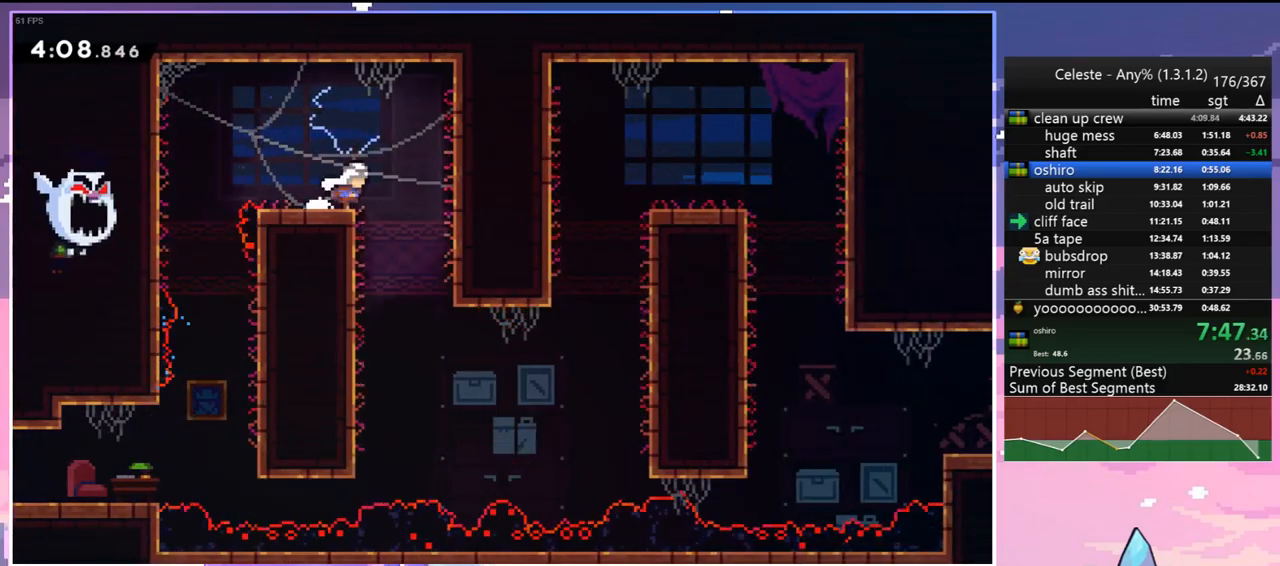
{"keys": ["grab", "right"], "events": [[133, "down", "down"], [233, "right", "up"], [333, "right", "down"], [367, "down", "up"], [417, "grab", "down"], [417, "skip", "down"], [467, "skip", "up"]]}
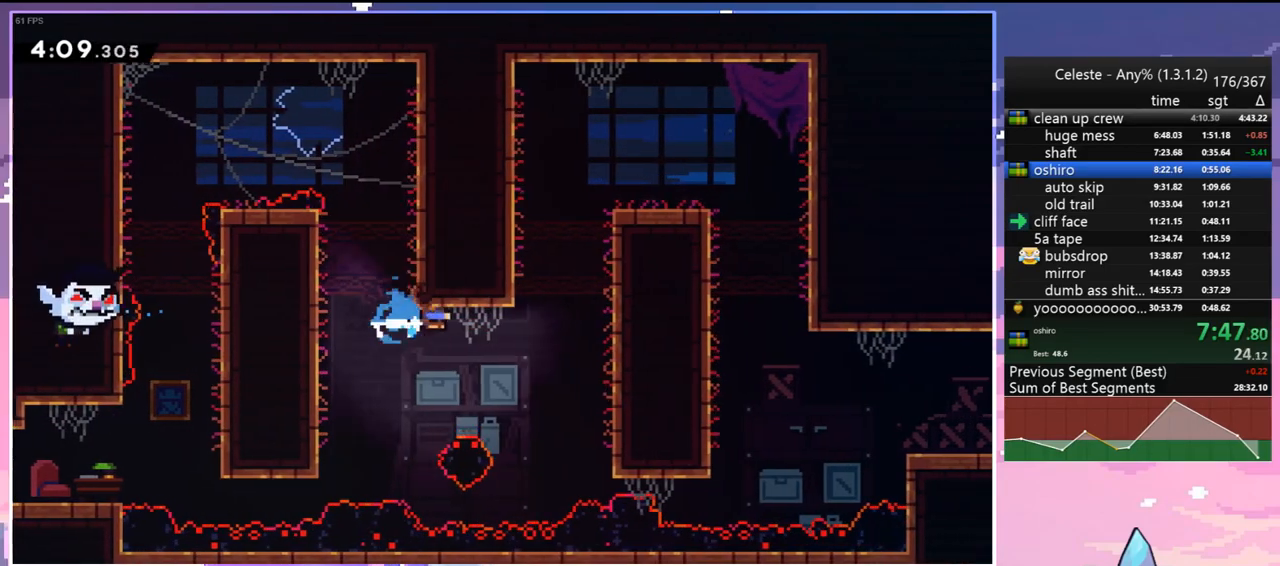
{"keys": ["grab", "jump2", "right", "up"], "events": [[67, "up", "down"], [150, "jump", "down"], [300, "jump2", "down"], [383, "jump", "up"]]}
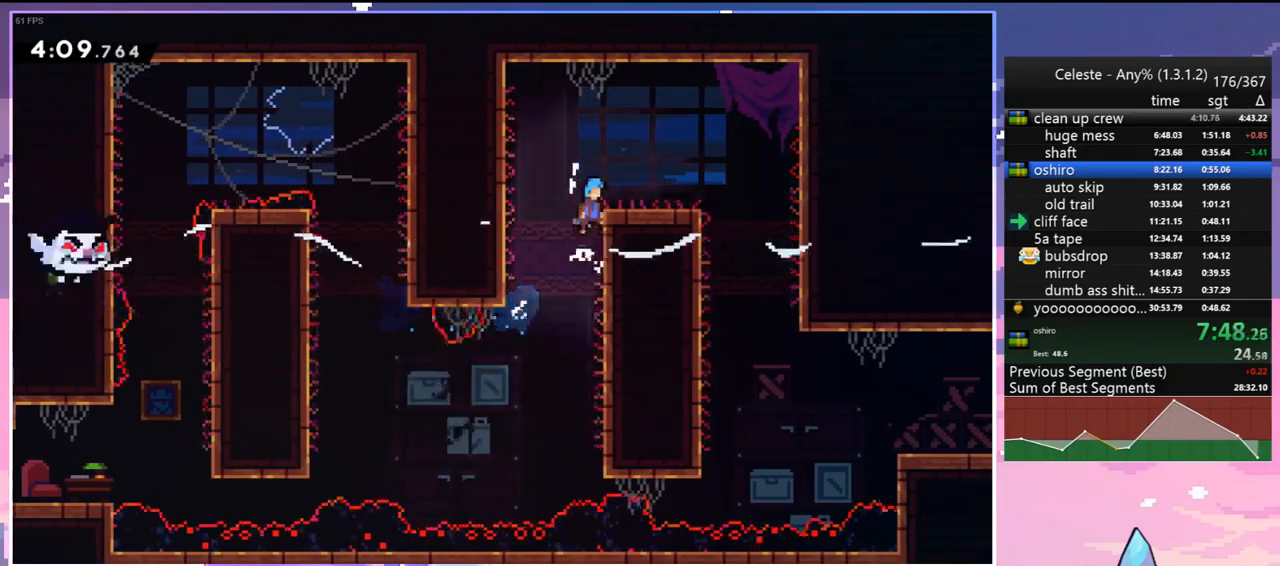
{"keys": ["down", "right"], "events": [[33, "jump", "down"], [33, "jump2", "up"], [67, "jump", "up"], [117, "grab", "up"], [117, "up", "up"], [400, "down", "down"]]}
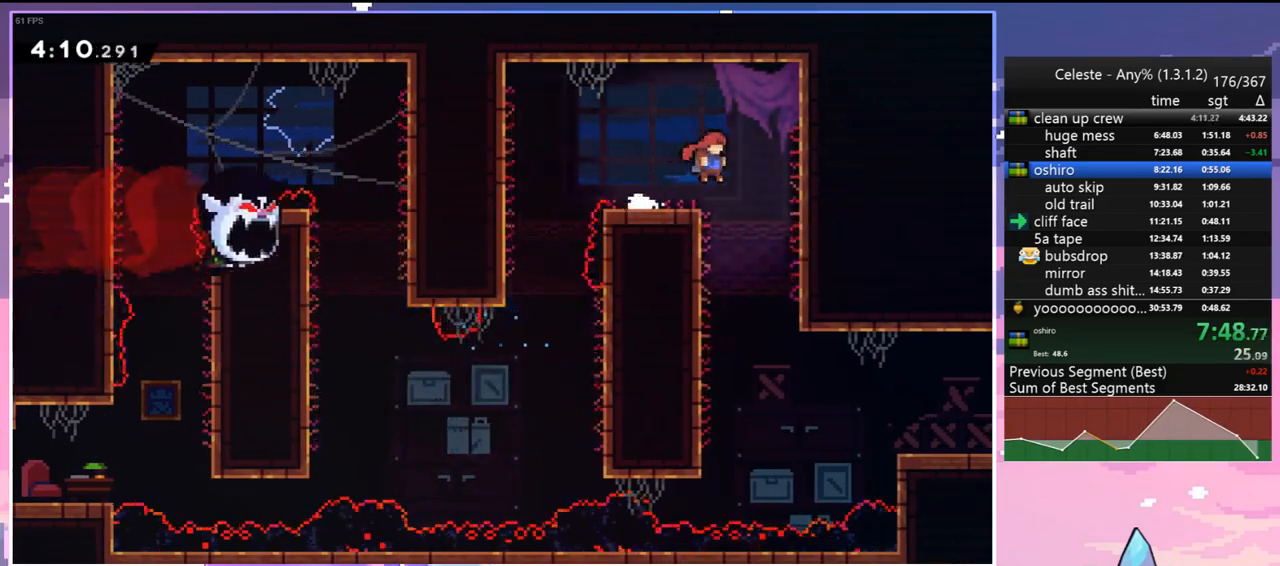
{"keys": ["down", "right"], "events": [[233, "right", "up"], [417, "right", "down"]]}
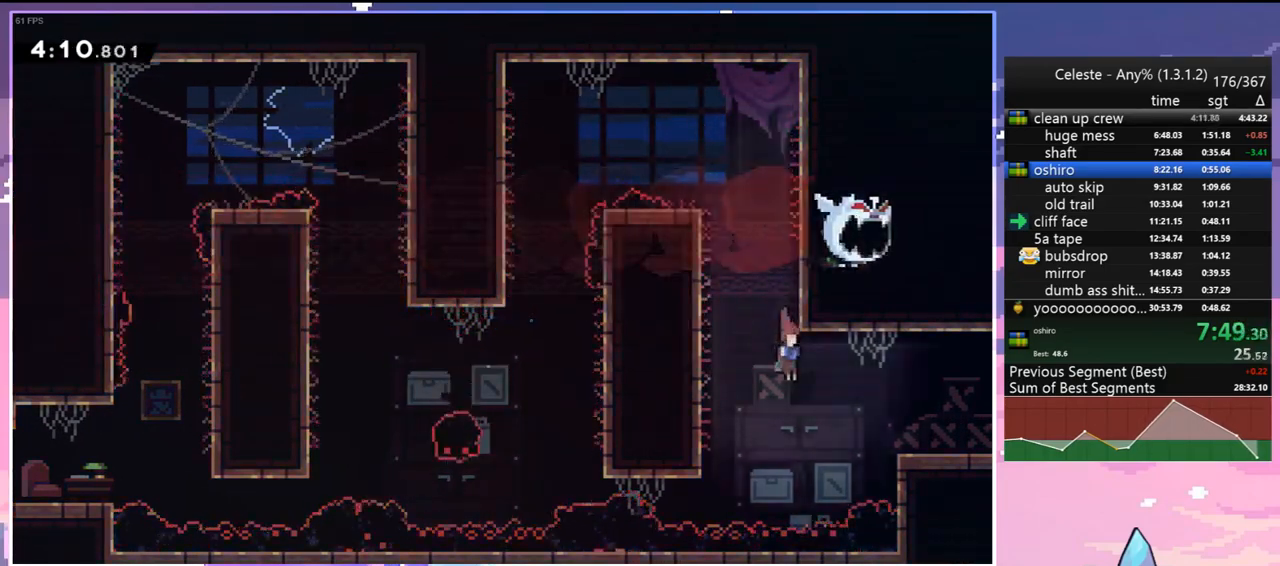
{"keys": ["down", "right"], "events": [[17, "down", "up"], [67, "dash", "down"], [200, "dash", "up"], [250, "down", "down"]]}
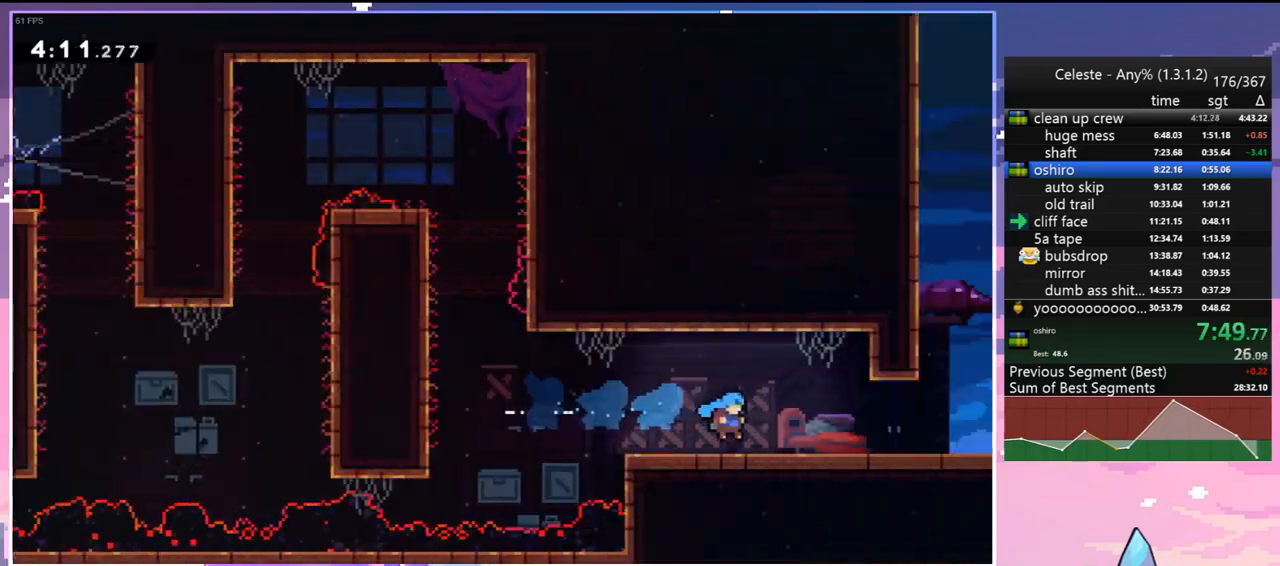
{"keys": ["down", "right"], "events": []}
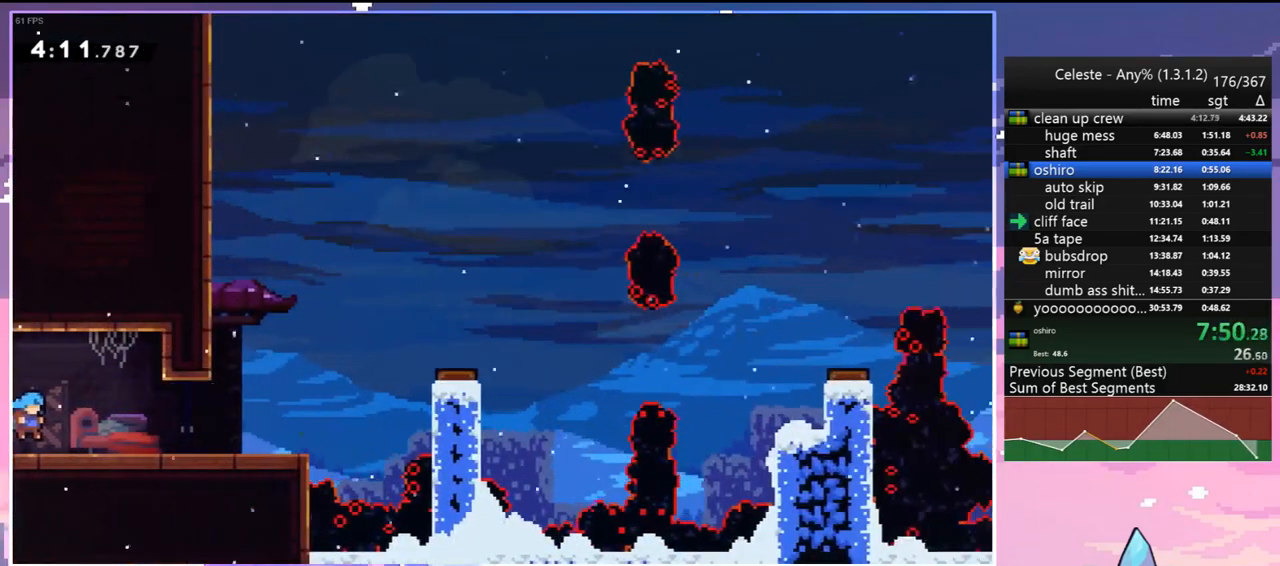
{"keys": ["jump", "right"], "events": [[133, "dash", "down"], [183, "jump", "down"], [233, "dash", "up"], [283, "down", "up"], [283, "jump", "up"], [417, "jump", "down"]]}
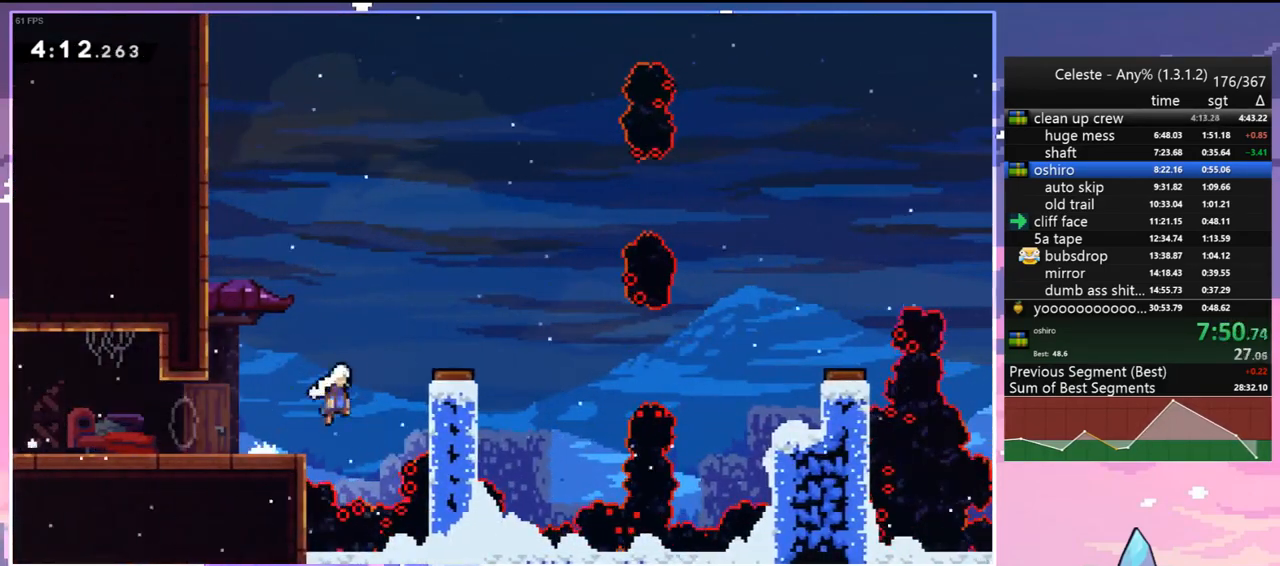
{"keys": ["dash", "right"], "events": [[383, "dash", "down"], [433, "jump", "up"]]}
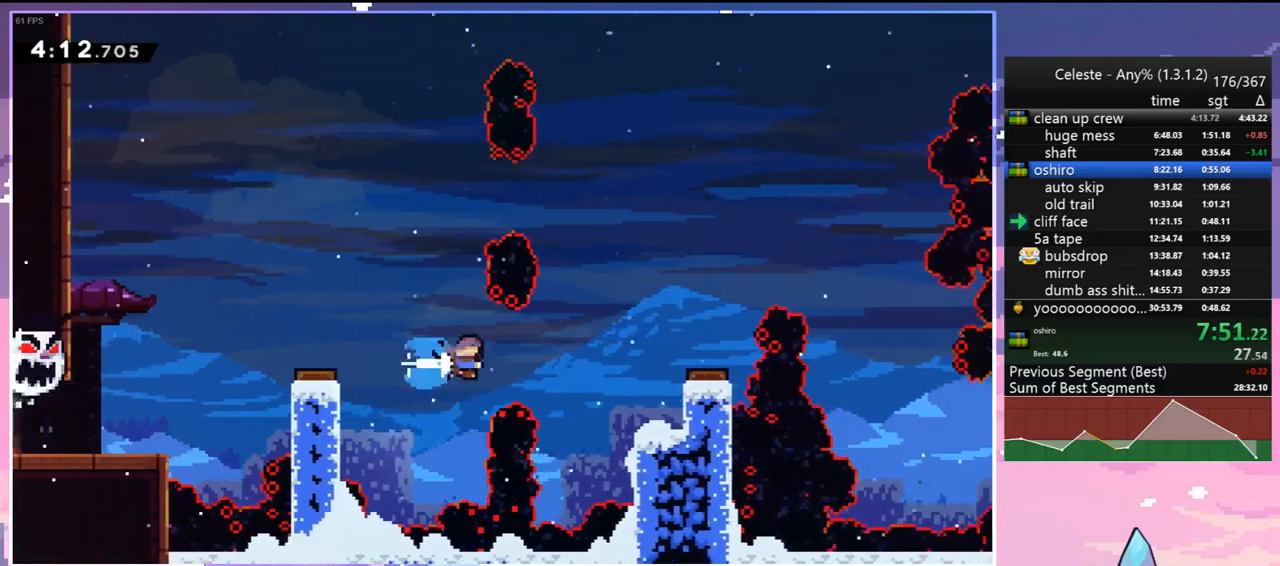
{"keys": ["jump", "right"], "events": [[33, "dash", "up"], [367, "jump", "down"]]}
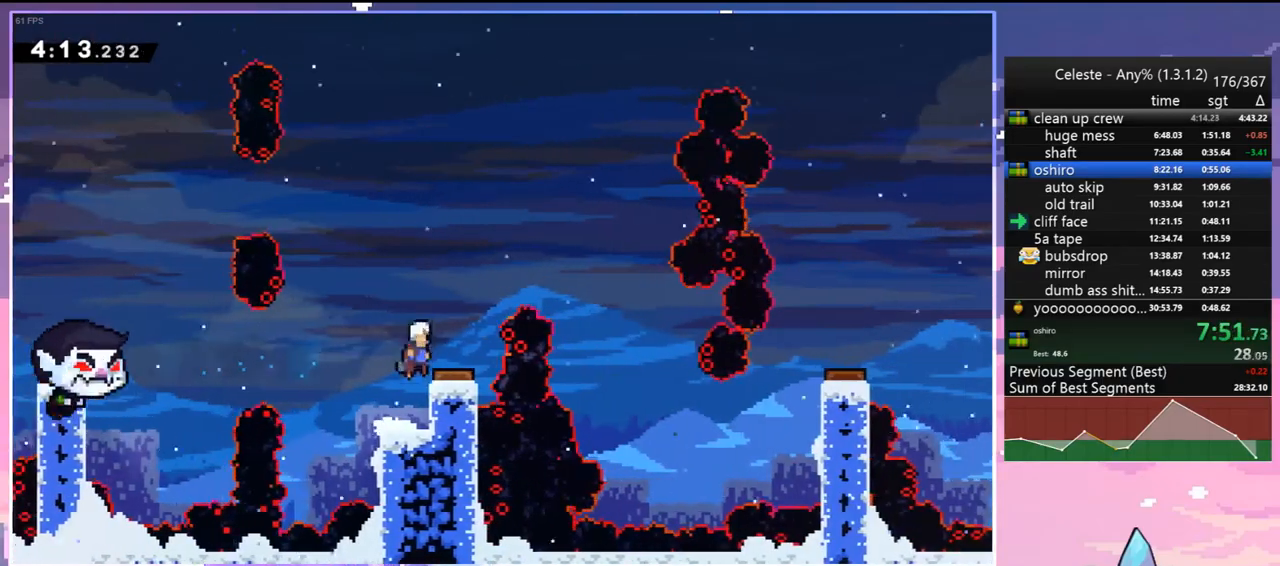
{"keys": ["down", "right"], "events": [[50, "jump", "up"], [333, "down", "down"]]}
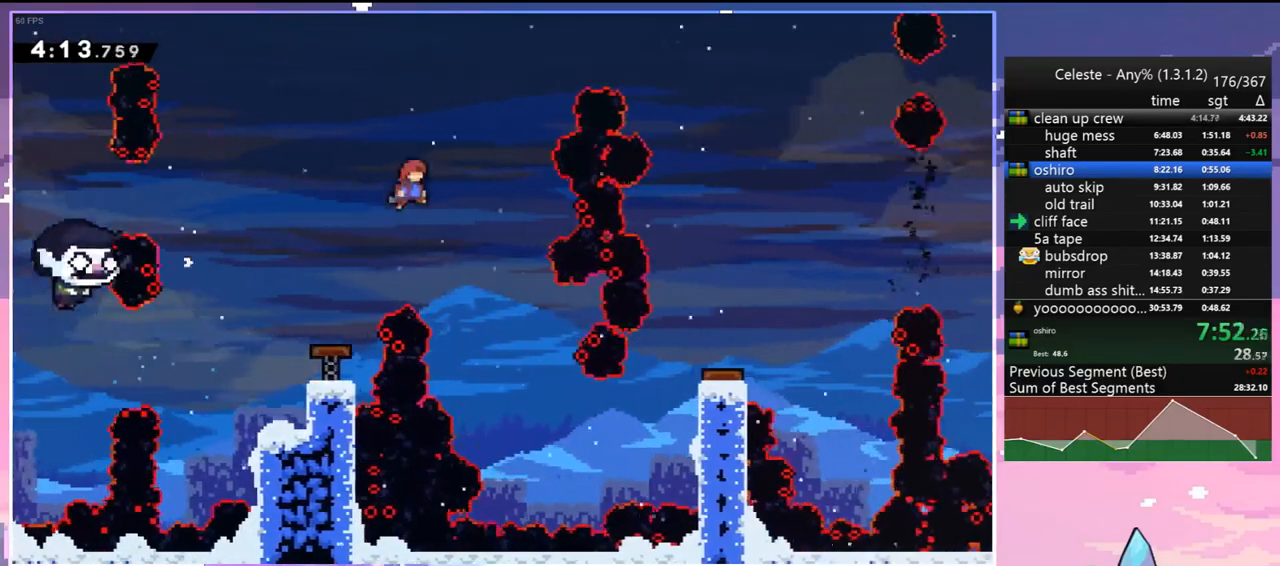
{"keys": ["down", "right"], "events": [[333, "right", "up"], [483, "right", "down"]]}
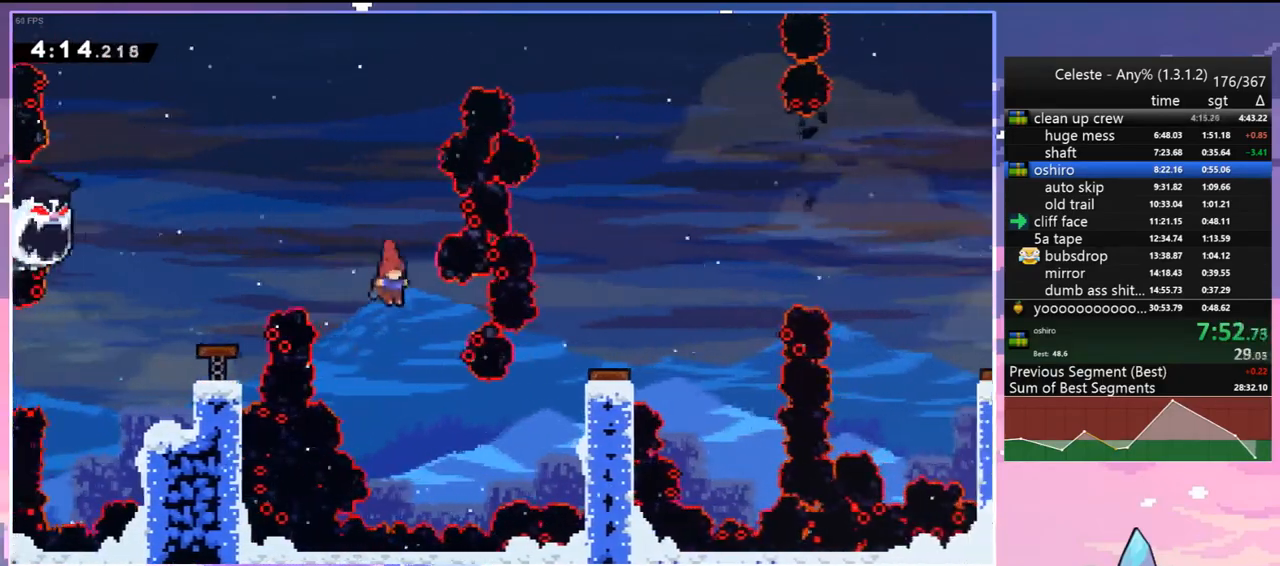
{"keys": ["grab", "jump", "right", "up"], "events": [[117, "down", "up"], [167, "skip", "down"], [267, "grab", "down"], [267, "skip", "up"], [400, "jump", "down"], [400, "up", "down"]]}
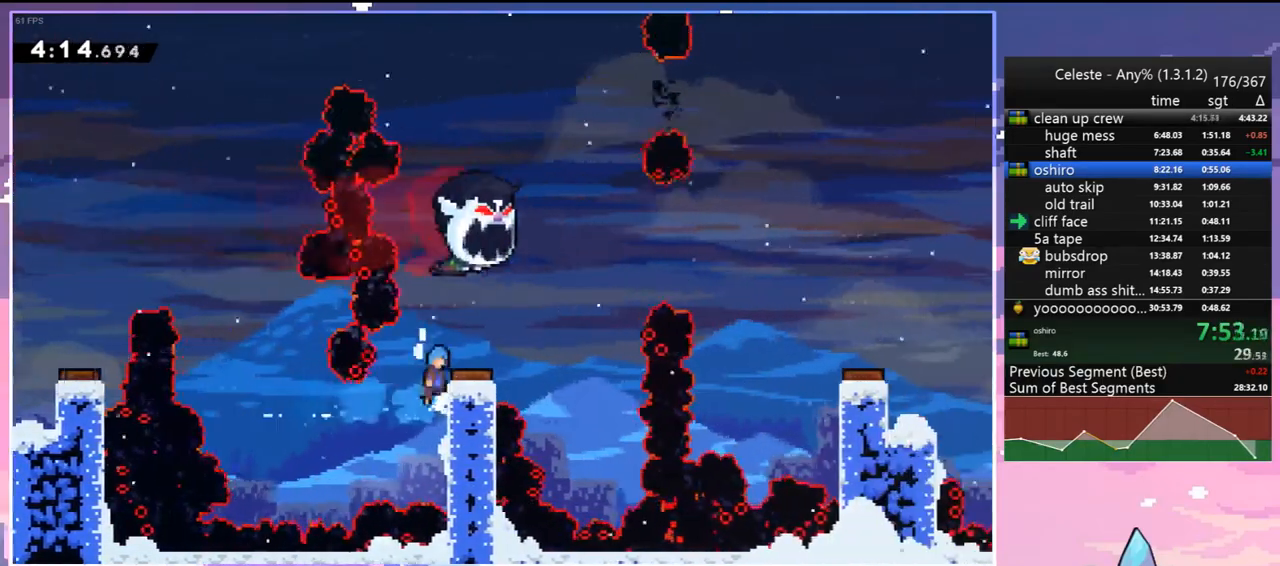
{"keys": ["right"], "events": [[100, "grab", "up"], [100, "jump", "up"], [100, "up", "up"]]}
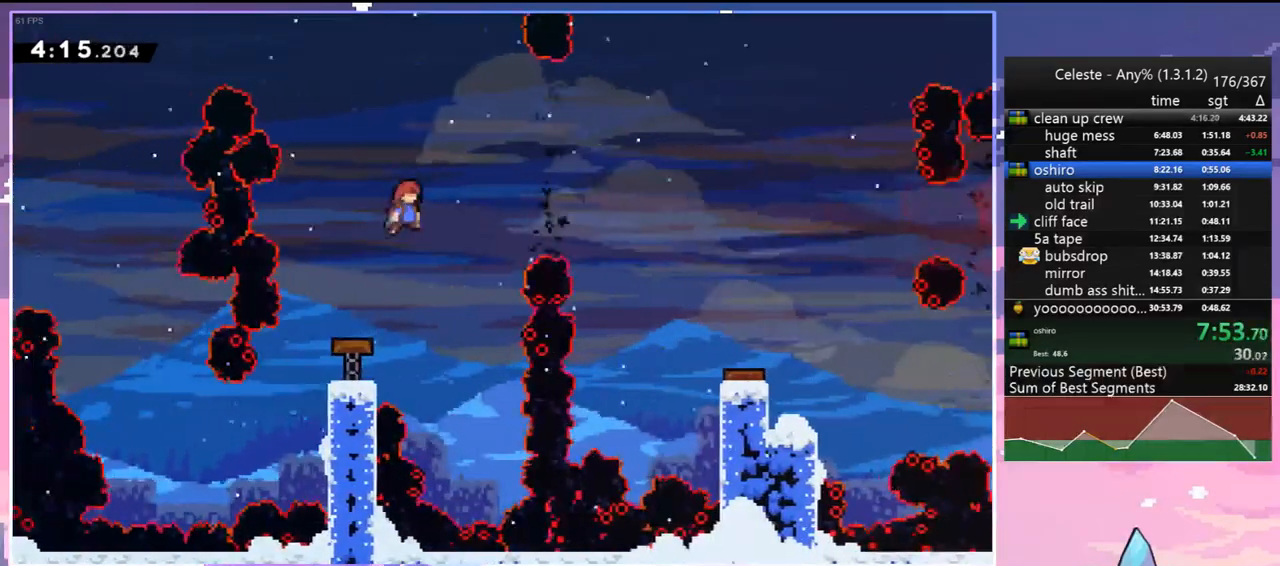
{"keys": ["right"], "events": [[250, "dash", "down"], [350, "dash", "up"]]}
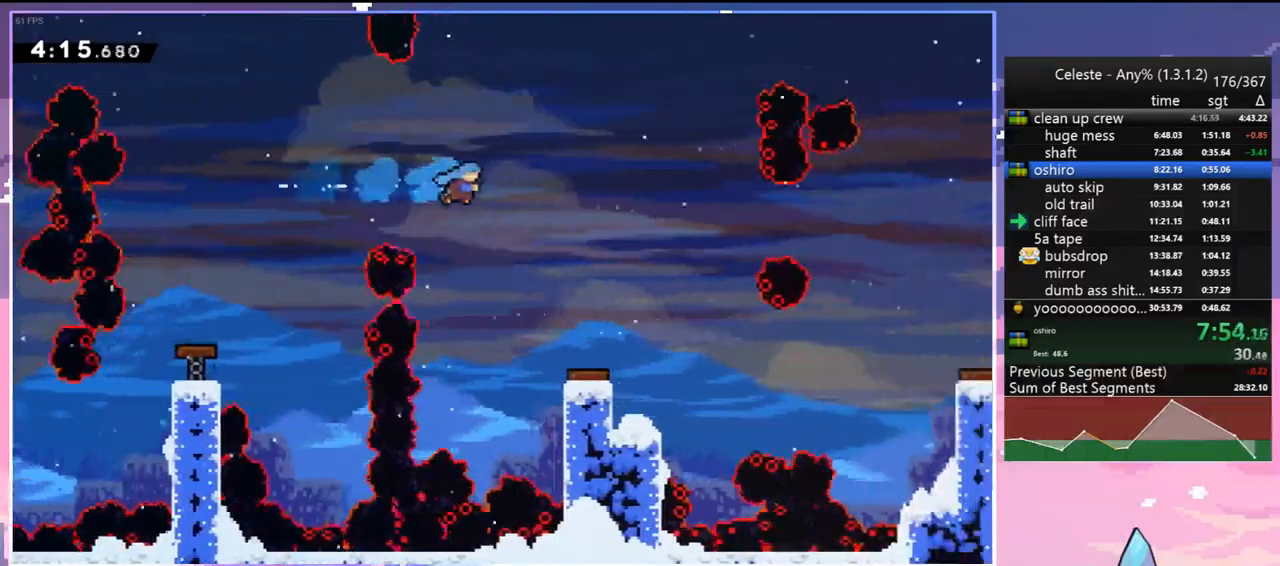
{"keys": ["right"], "events": []}
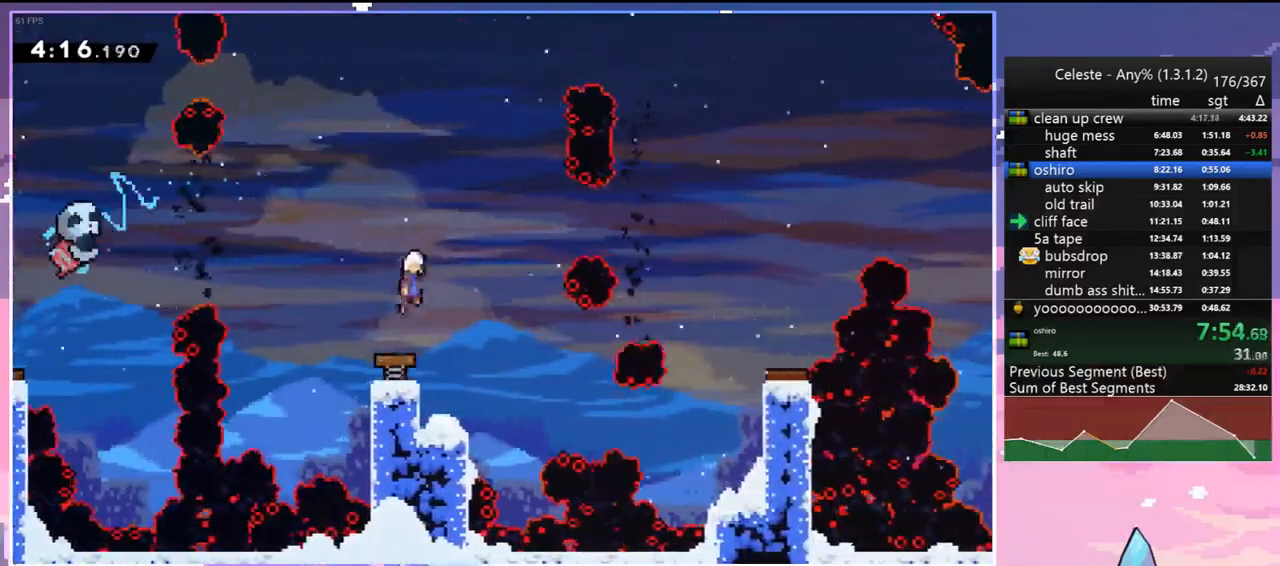
{"keys": ["dash", "right"], "events": [[100, "down", "down"], [133, "dash", "down"], [133, "right", "up"], [233, "dash", "up"], [467, "dash", "down"], [467, "down", "up"], [467, "right", "down"]]}
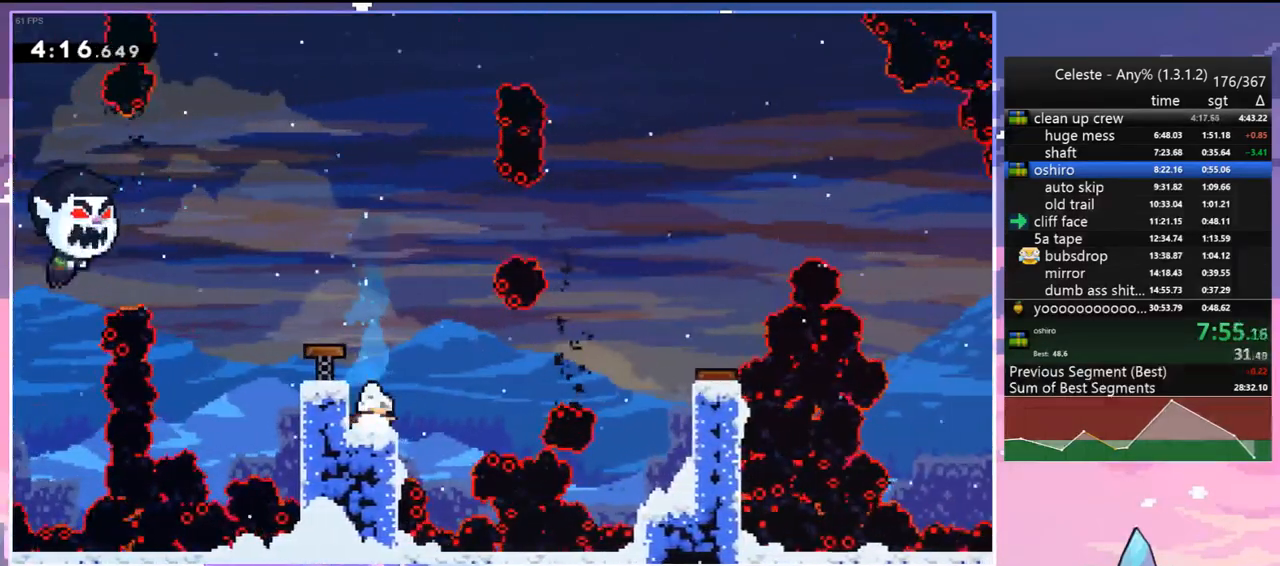
{"keys": ["jump", "right"], "events": [[100, "jump", "down"], [200, "dash", "up"]]}
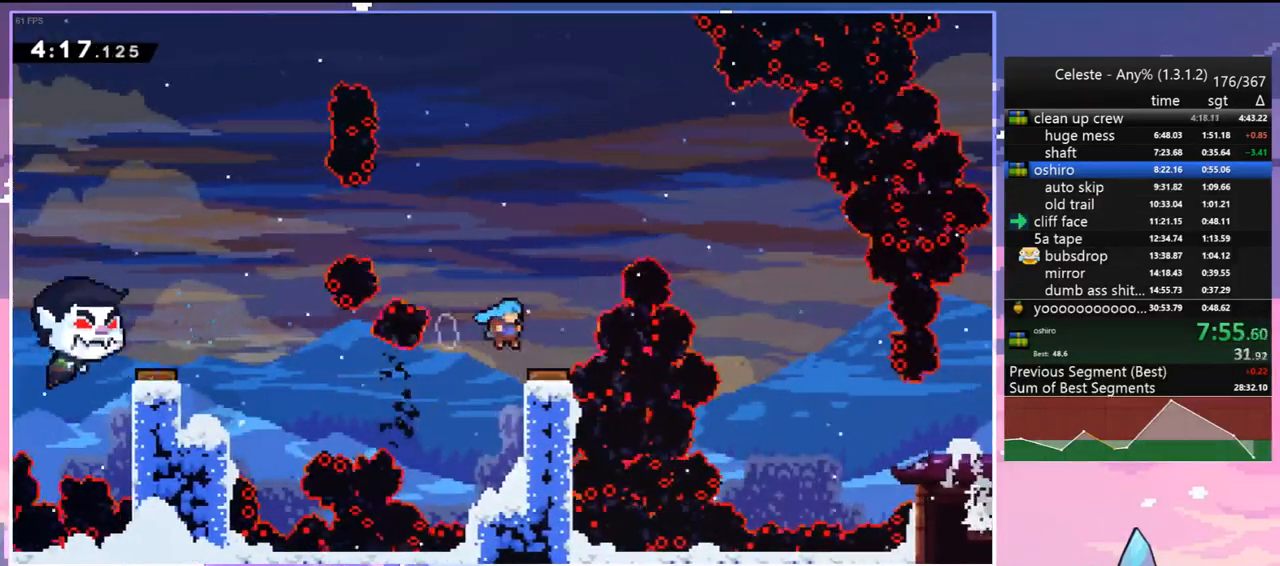
{"keys": ["down", "right"], "events": [[267, "jump", "up"], [500, "down", "down"]]}
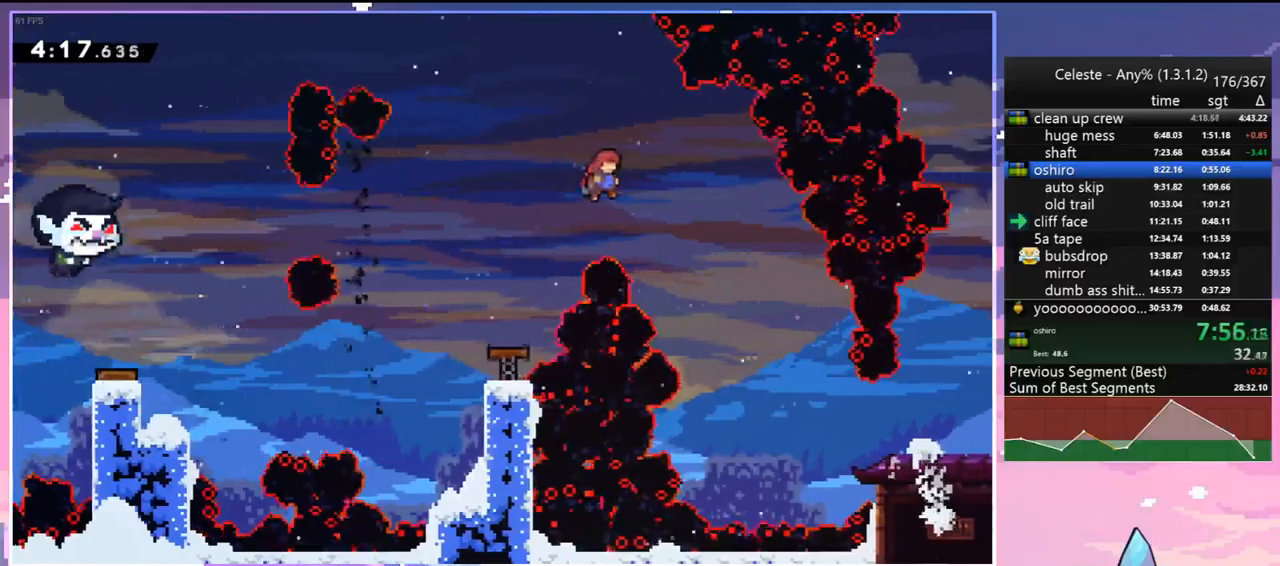
{"keys": ["right"], "events": [[417, "down", "up"]]}
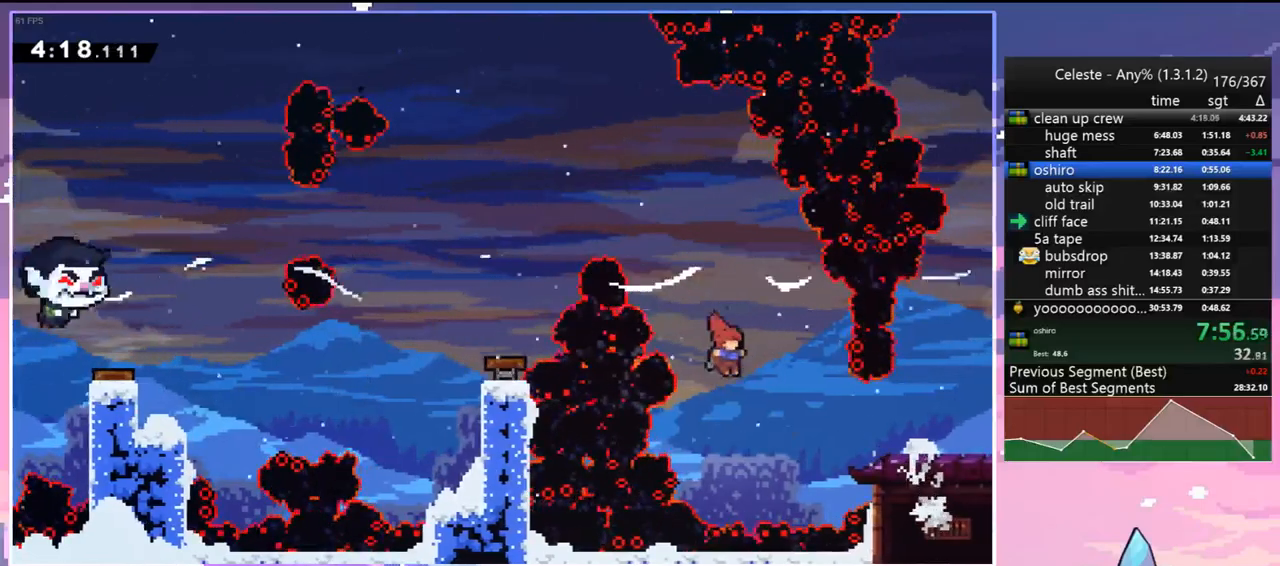
{"keys": ["down", "right"], "events": [[100, "dash", "down"], [250, "dash", "up"], [383, "down", "down"]]}
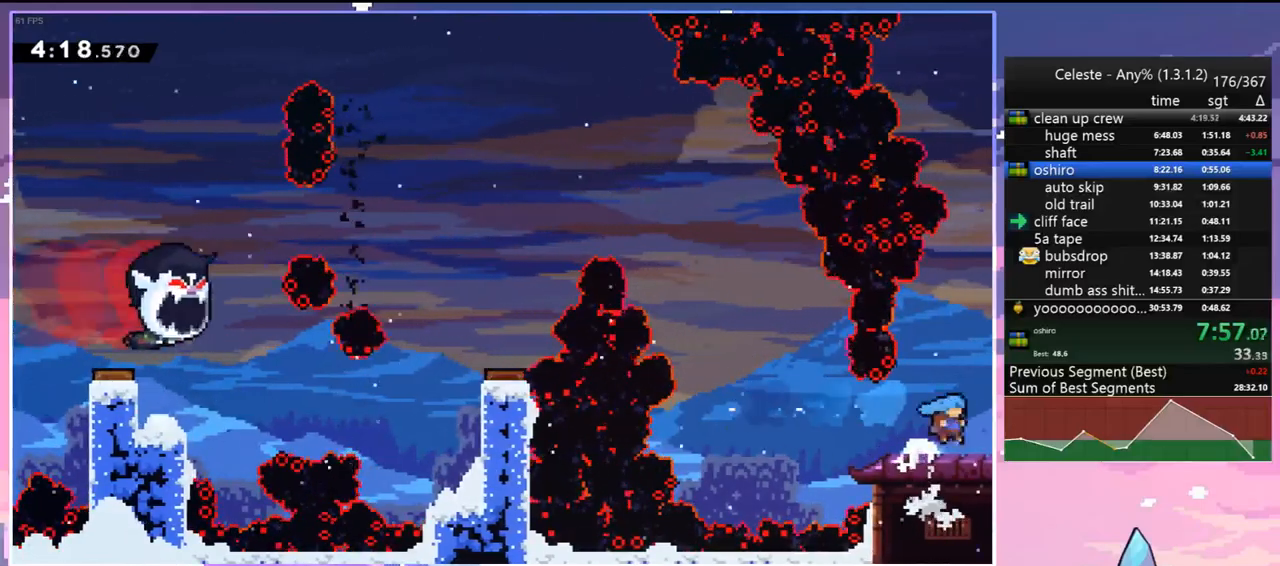
{"keys": ["right"], "events": [[33, "dash", "down"], [167, "dash", "up"], [217, "down", "up"]]}
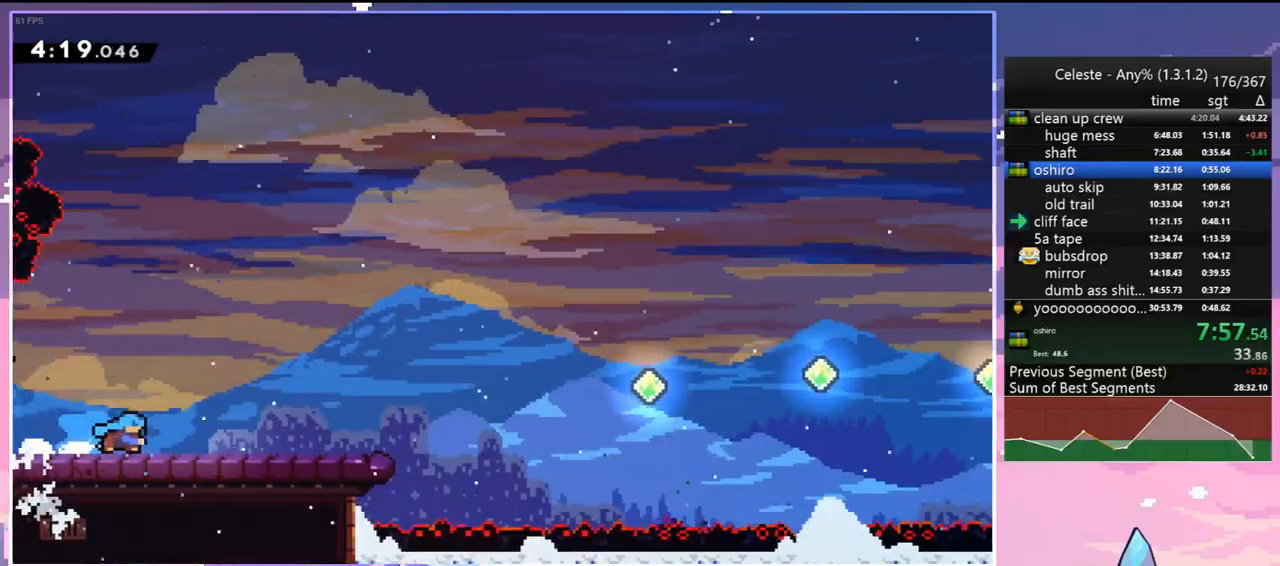
{"keys": ["dash", "down", "right"], "events": [[333, "down", "down"], [333, "jump", "down"], [417, "dash", "down"], [467, "jump", "up"]]}
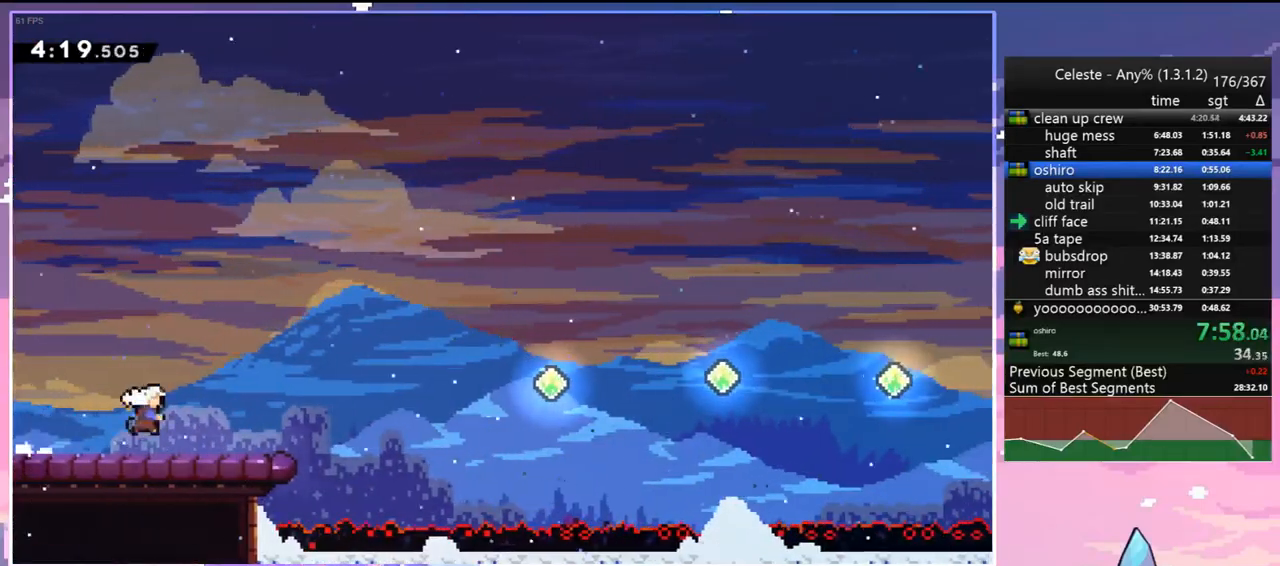
{"keys": ["dash", "right"], "events": [[200, "down", "up"], [200, "jump", "down"], [250, "dash", "up"], [433, "dash", "down"], [483, "jump", "up"]]}
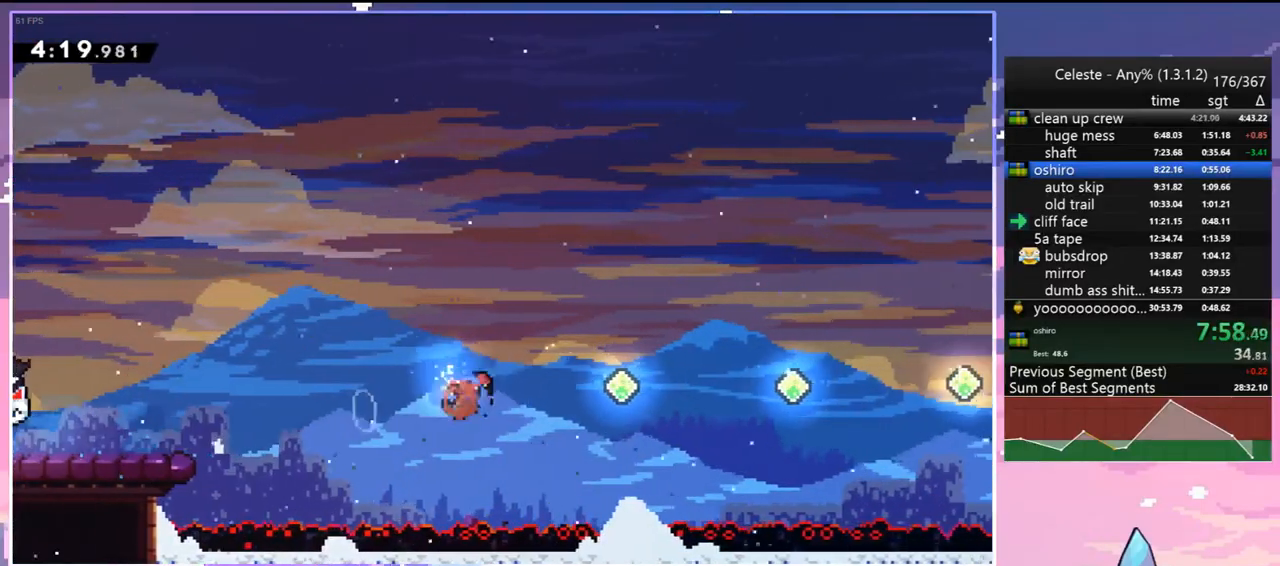
{"keys": ["dash", "right"], "events": [[67, "dash", "up"], [217, "dash", "down"], [350, "dash", "up"], [450, "dash", "down"]]}
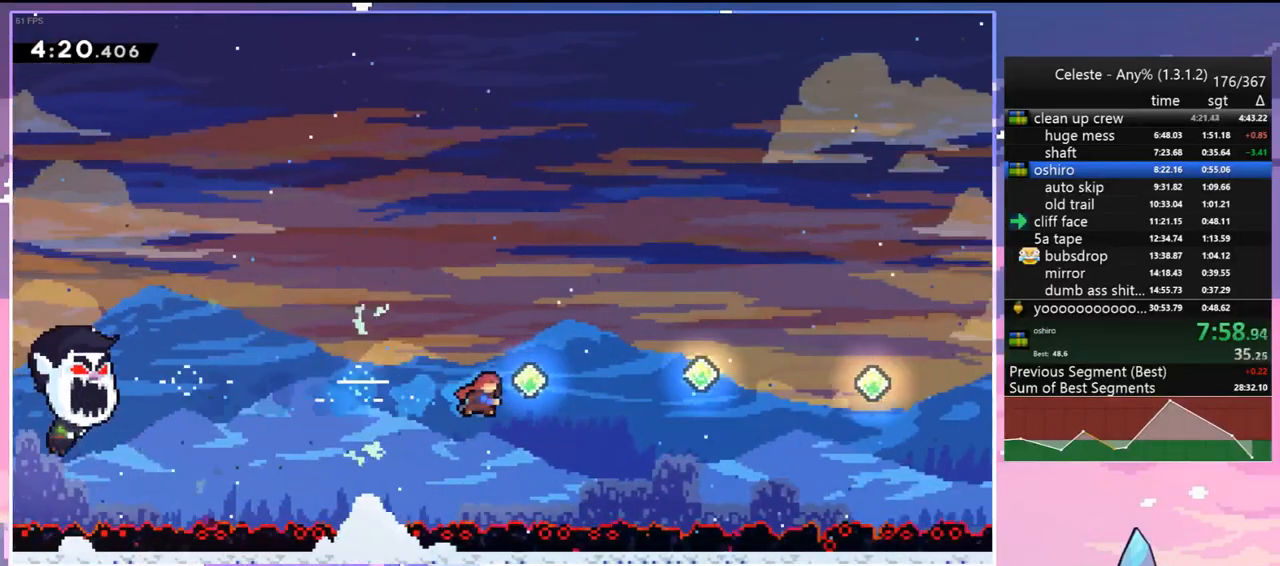
{"keys": ["right"], "events": [[133, "dash", "up"], [233, "dash", "down"], [417, "dash", "up"]]}
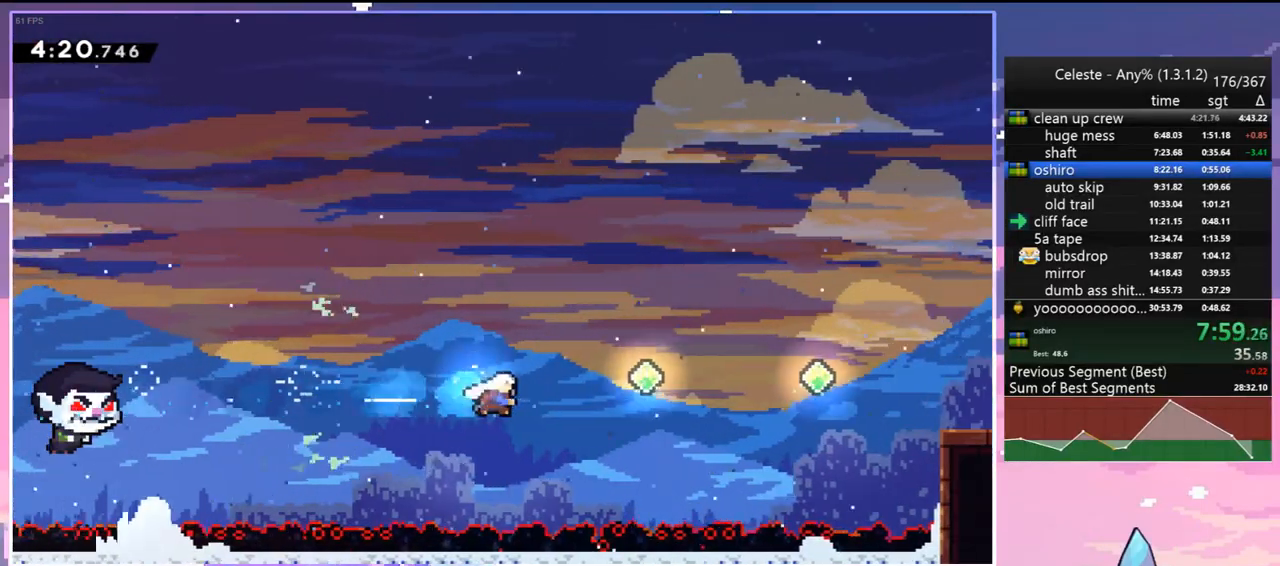
{"keys": ["dash", "right"], "events": [[17, "dash", "down"], [200, "dash", "up"], [333, "dash", "down"]]}
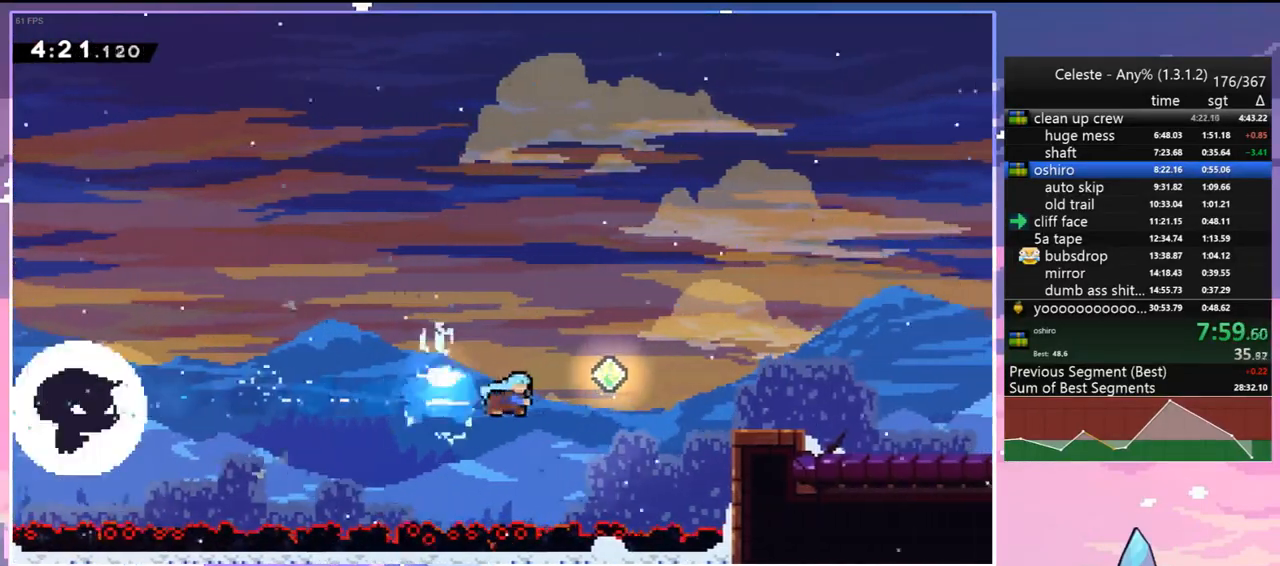
{"keys": ["down", "right"], "events": [[67, "dash", "up"], [217, "dash", "down"], [400, "dash", "up"], [450, "down", "down"]]}
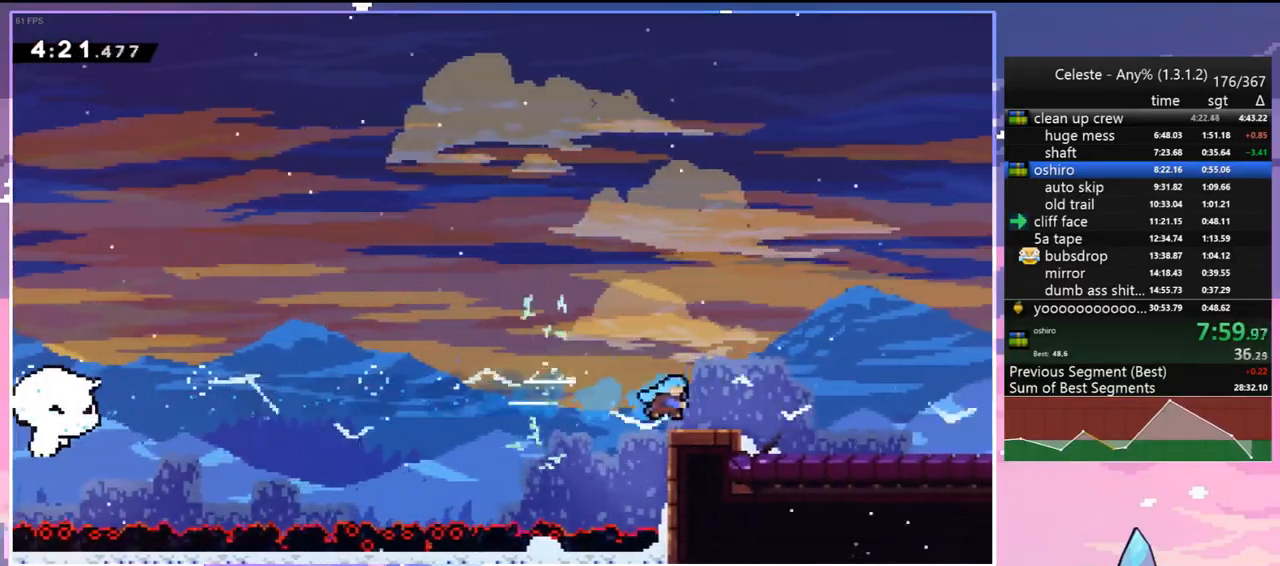
{"keys": ["down", "right"], "events": [[100, "dash", "down"], [283, "jump", "down"], [333, "dash", "up"], [367, "jump", "up"]]}